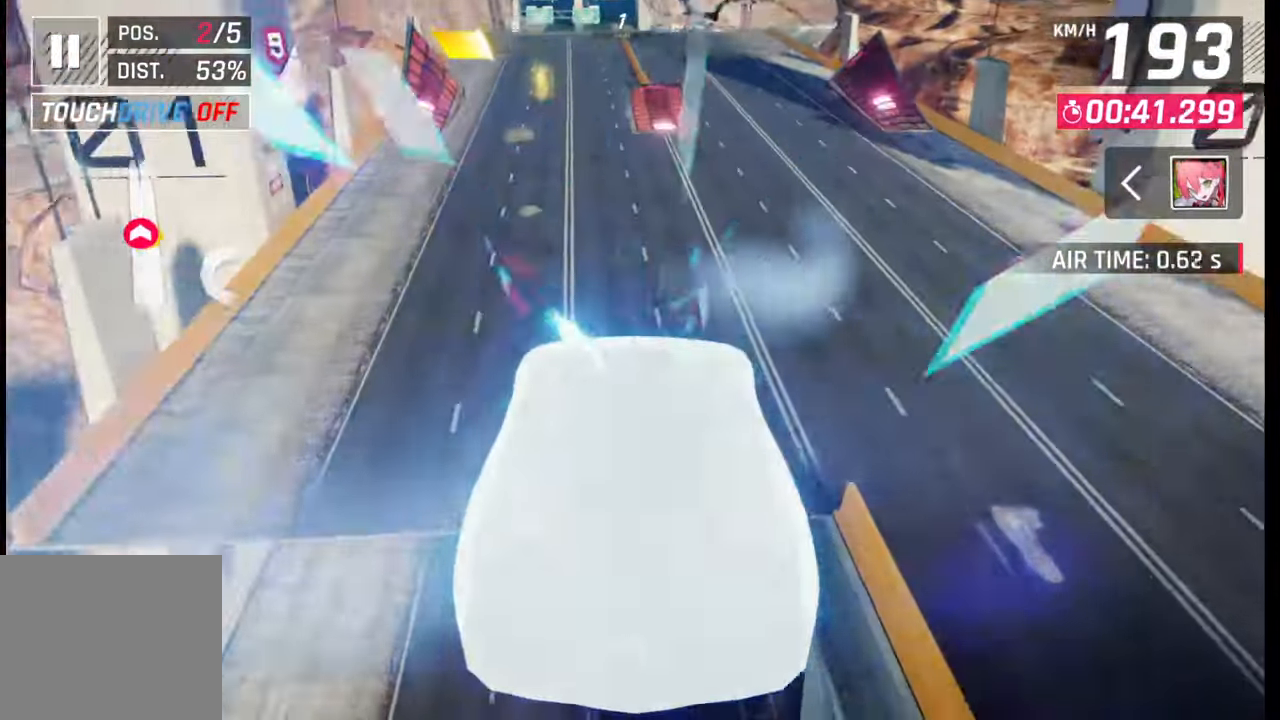
Gameplay with a controller (PlayStation layout); each line is a JSON object with the inputs held at the frame after it. "events" lists button and stick changes between this image and that frame as [ms after this image, input, new state], when the widget could be followed in between.
{"buttons": [], "left_stick": "center", "right_stick": "center", "events": [[133, "left_stick", "right"], [417, "left_stick", "center"]]}
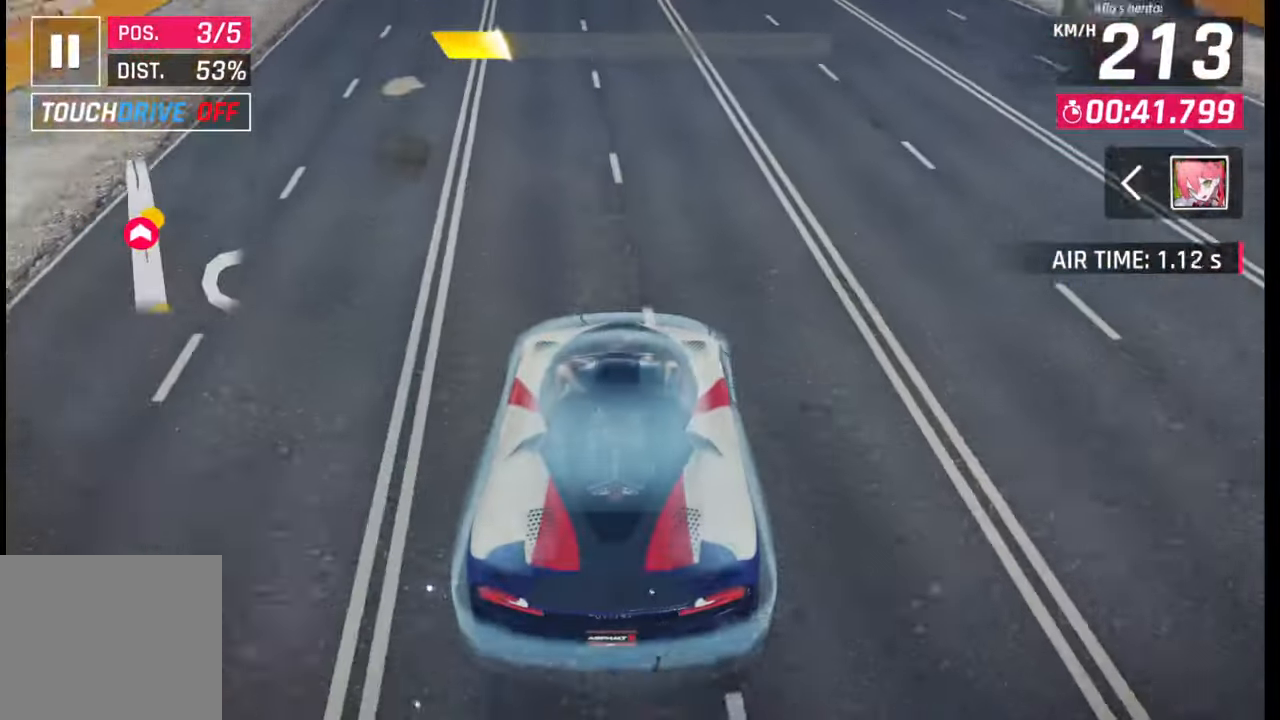
{"buttons": [], "left_stick": "center", "right_stick": "center", "events": []}
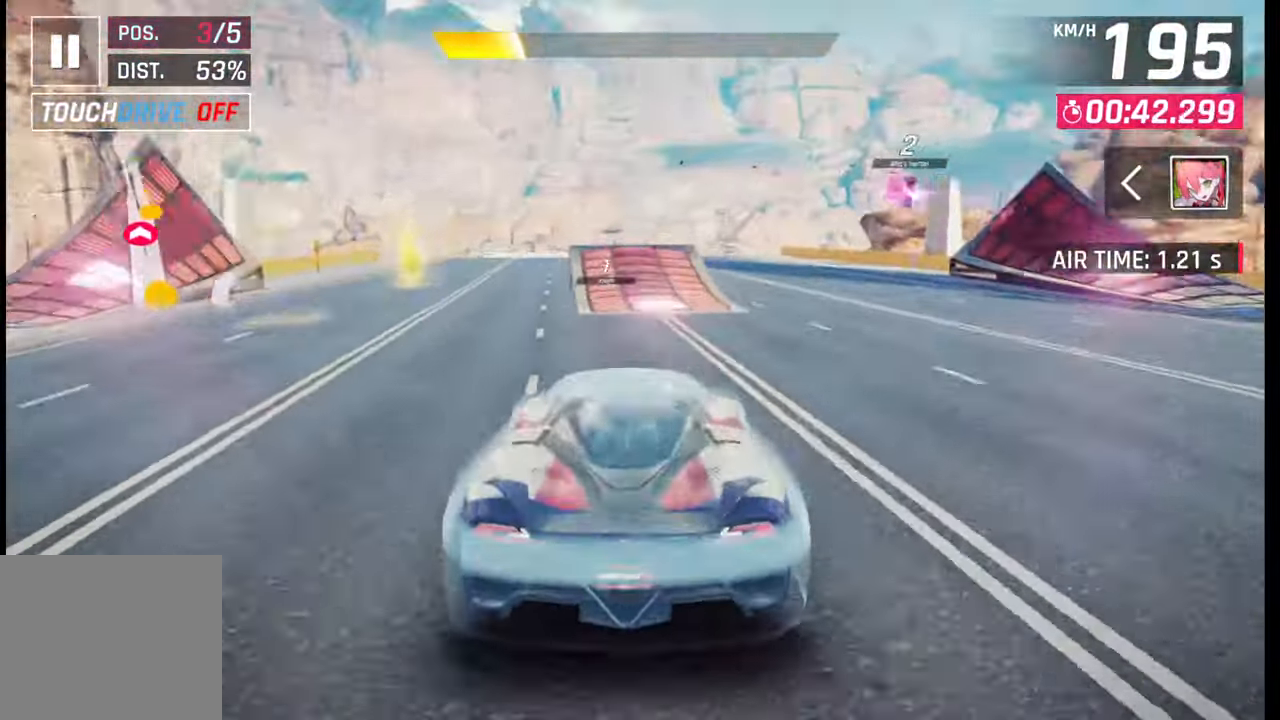
{"buttons": ["SQUARE"], "left_stick": "center", "right_stick": "center", "events": [[300, "SQUARE", "down"], [367, "SQUARE", "up"], [433, "SQUARE", "down"]]}
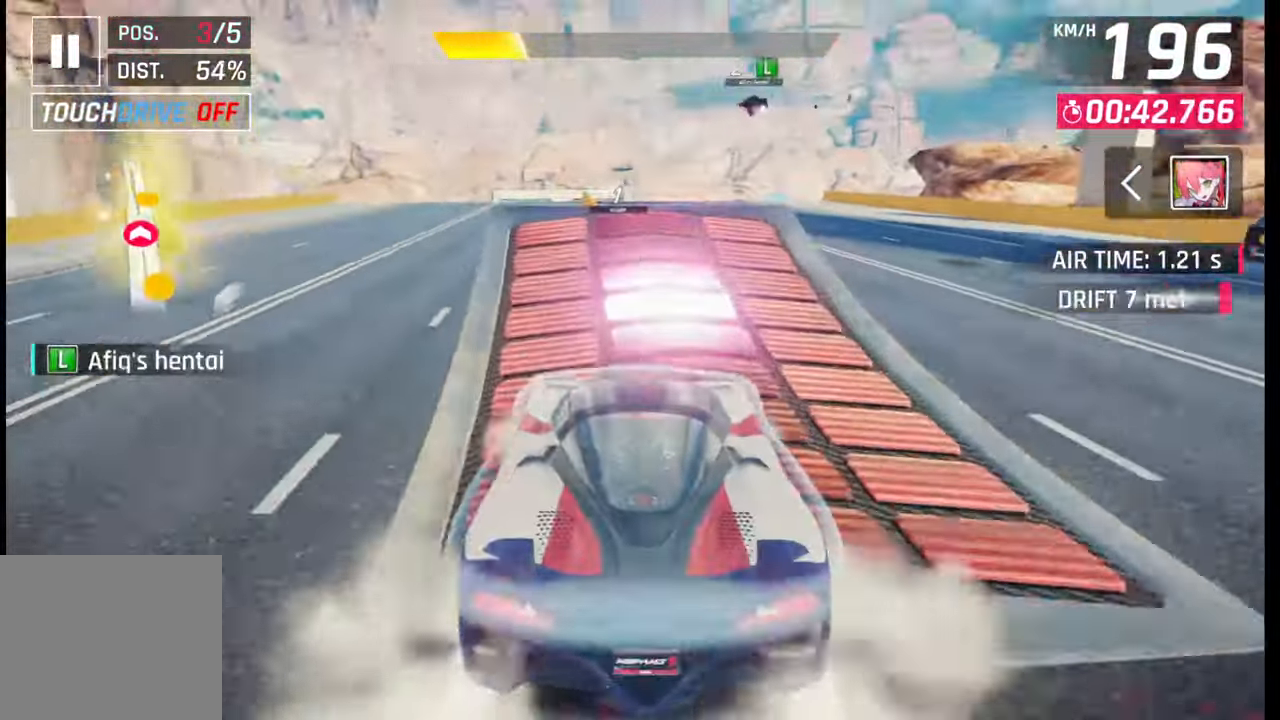
{"buttons": ["CROSS", "R1"], "left_stick": "left", "right_stick": "center", "events": [[17, "SQUARE", "up"], [50, "left_stick", "left"], [100, "CROSS", "down"], [117, "R1", "down"], [183, "CROSS", "up"], [183, "R1", "up"], [267, "CROSS", "down"], [283, "R1", "down"], [350, "CROSS", "up"], [367, "R1", "up"], [417, "CROSS", "down"], [433, "R1", "down"]]}
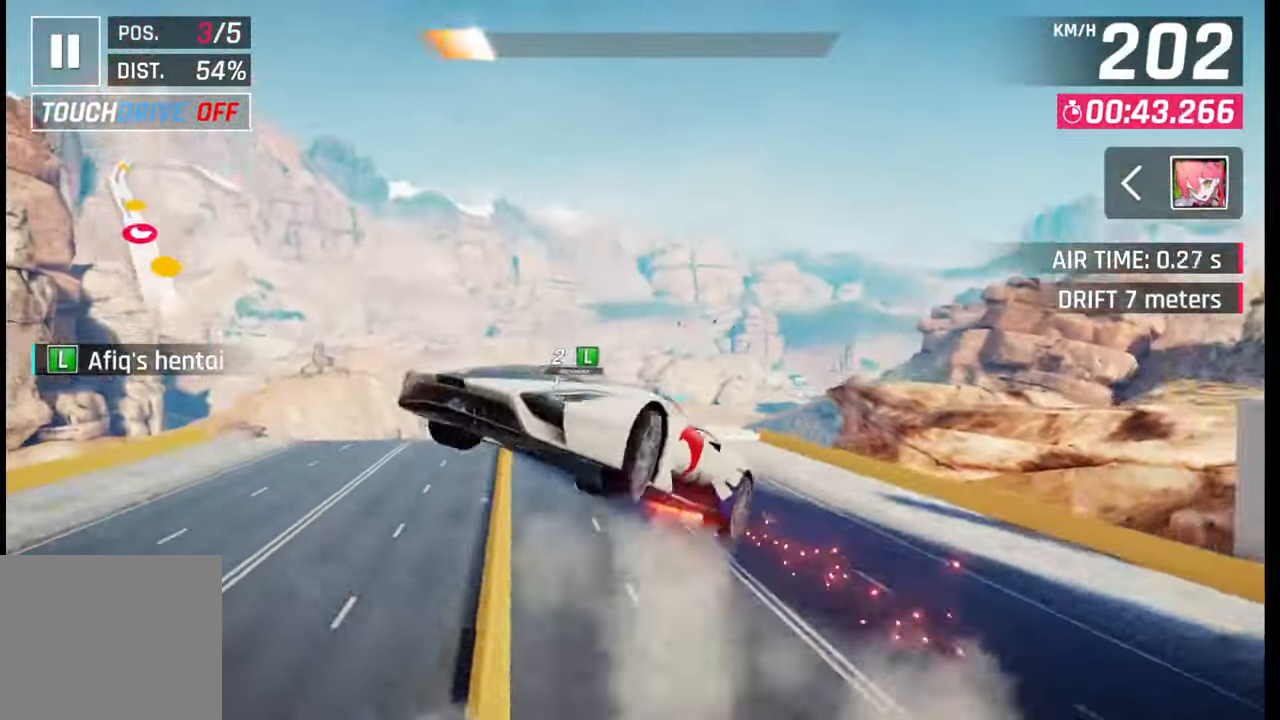
{"buttons": ["CROSS", "R1"], "left_stick": "center", "right_stick": "center", "events": [[17, "CROSS", "up"], [33, "R1", "up"], [83, "CROSS", "down"], [117, "R1", "down"], [200, "CROSS", "up"], [200, "R1", "up"], [267, "CROSS", "down"], [267, "R1", "down"], [367, "CROSS", "up"], [367, "R1", "up"], [433, "CROSS", "down"], [433, "R1", "down"], [500, "left_stick", "center"]]}
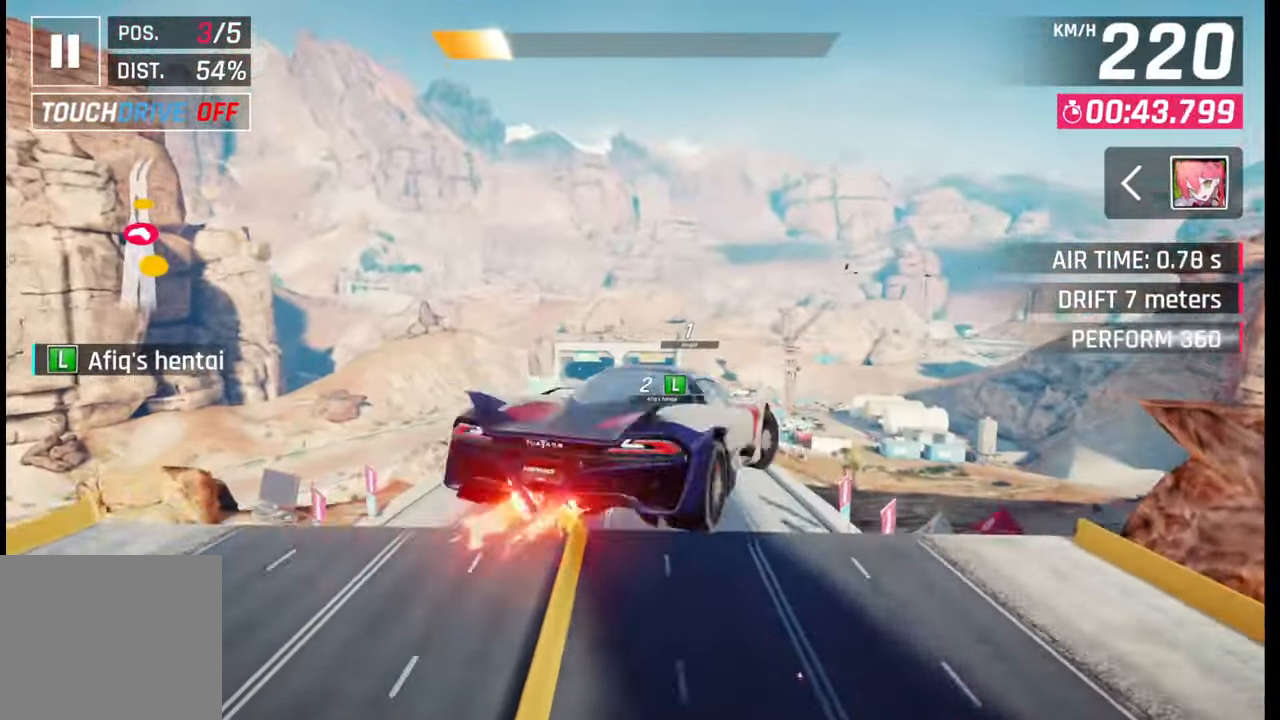
{"buttons": ["CROSS", "R1"], "left_stick": "center", "right_stick": "center", "events": [[17, "CROSS", "up"], [50, "R1", "up"], [100, "CROSS", "down"], [117, "R1", "down"], [200, "CROSS", "up"], [200, "R1", "up"], [267, "CROSS", "down"], [267, "R1", "down"], [333, "CROSS", "up"], [367, "R1", "up"], [433, "CROSS", "down"], [450, "R1", "down"]]}
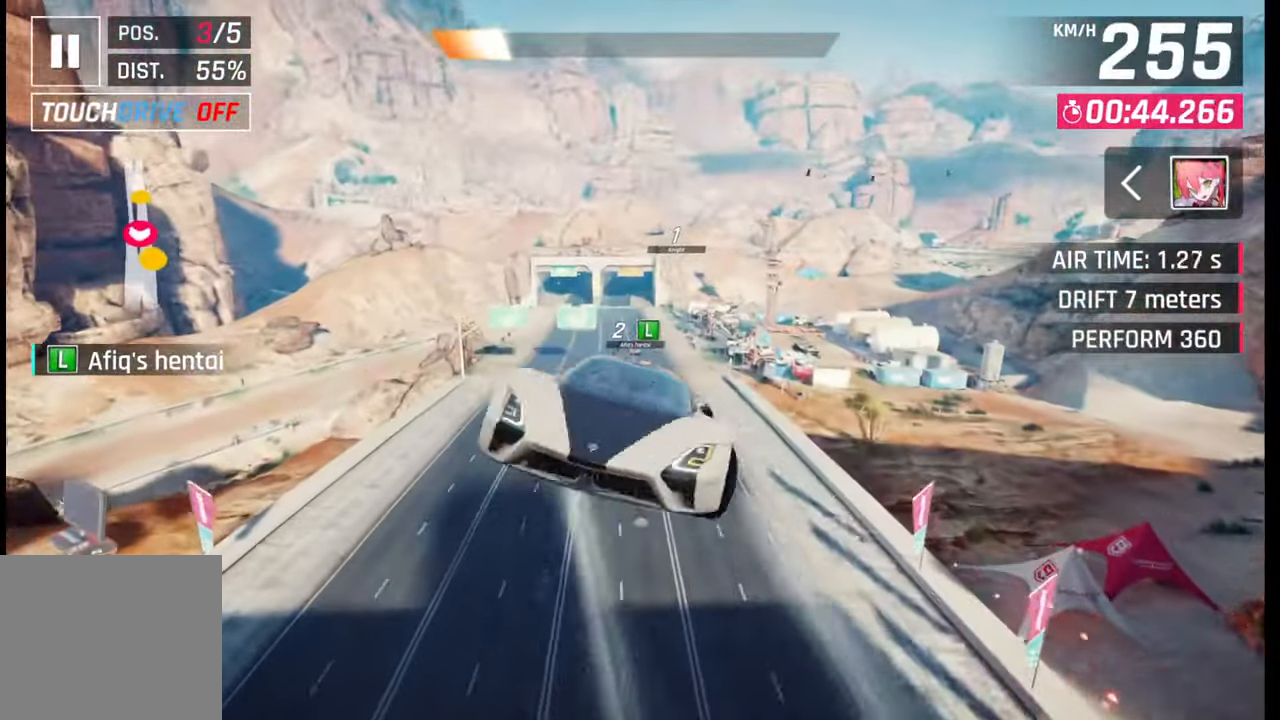
{"buttons": ["CROSS", "R1"], "left_stick": "center", "right_stick": "center", "events": [[17, "CROSS", "up"], [33, "R1", "up"], [117, "CROSS", "down"], [117, "R1", "down"], [200, "CROSS", "up"], [200, "R1", "up"], [283, "CROSS", "down"], [300, "R1", "down"], [367, "CROSS", "up"], [383, "R1", "up"], [433, "CROSS", "down"], [467, "R1", "down"]]}
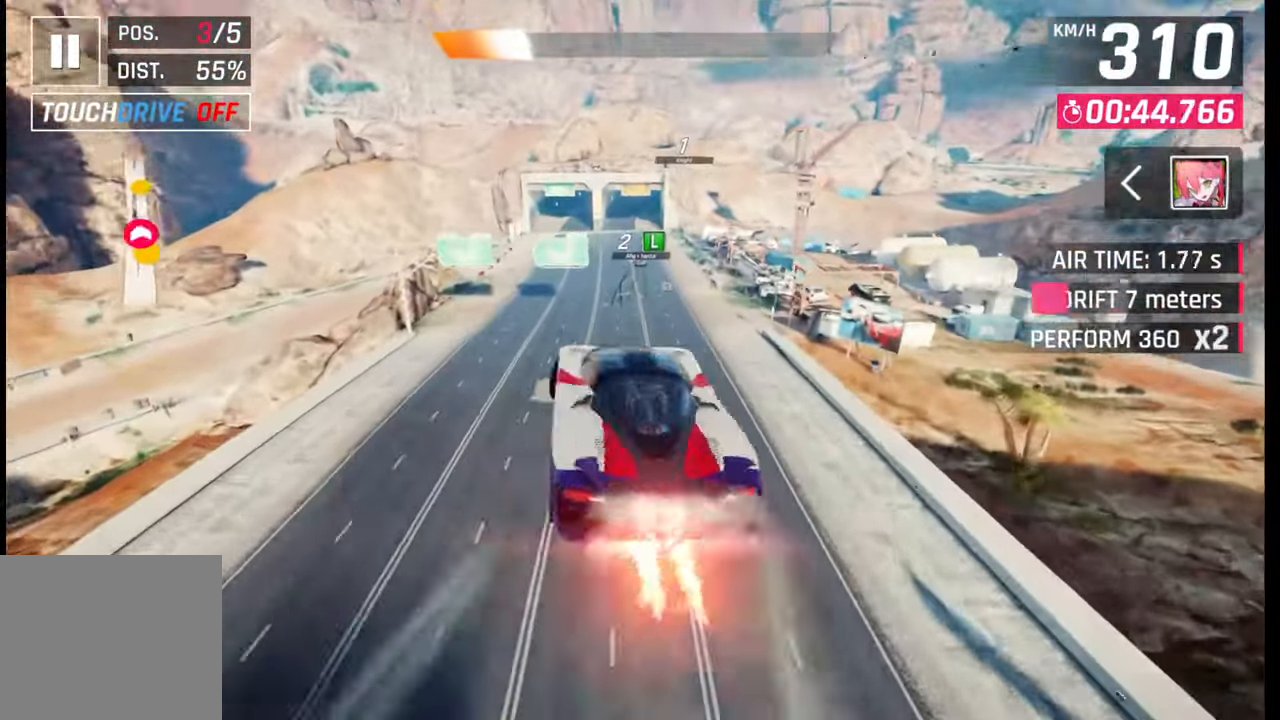
{"buttons": [], "left_stick": "center", "right_stick": "center", "events": [[67, "R1", "up"], [100, "CROSS", "up"], [167, "CROSS", "down"], [183, "R1", "down"], [333, "R1", "up"], [367, "CROSS", "up"]]}
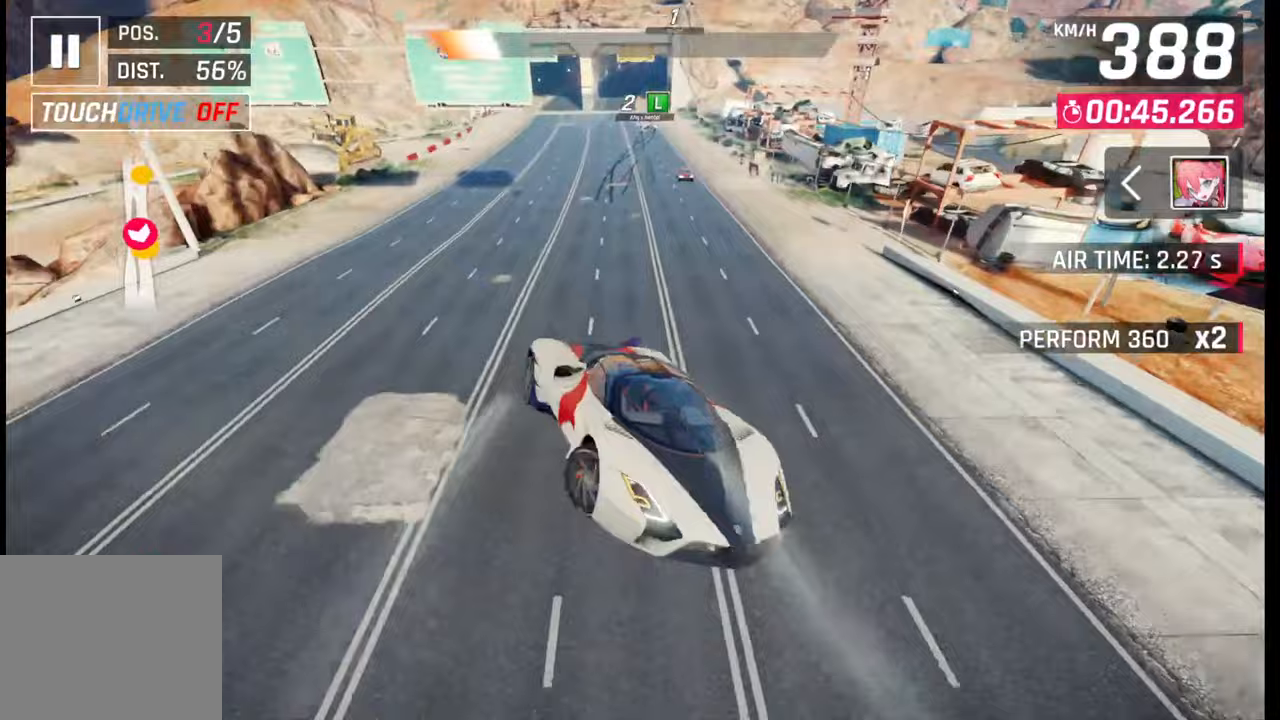
{"buttons": [], "left_stick": "left", "right_stick": "center", "events": [[33, "left_stick", "right"], [100, "SQUARE", "down"], [133, "SQUARE", "up"], [150, "left_stick", "center"], [417, "left_stick", "right"], [500, "left_stick", "left"]]}
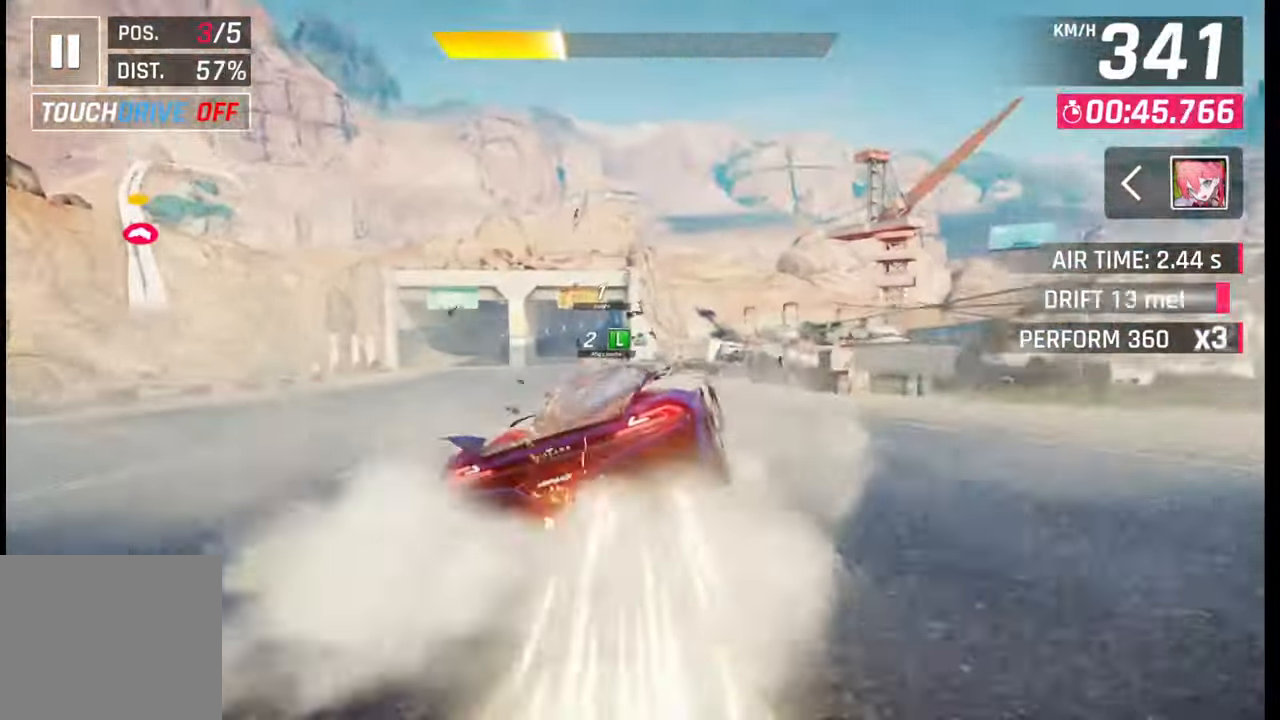
{"buttons": [], "left_stick": "center", "right_stick": "center", "events": [[133, "left_stick", "center"], [200, "TRIANGLE", "down"], [267, "TRIANGLE", "up"]]}
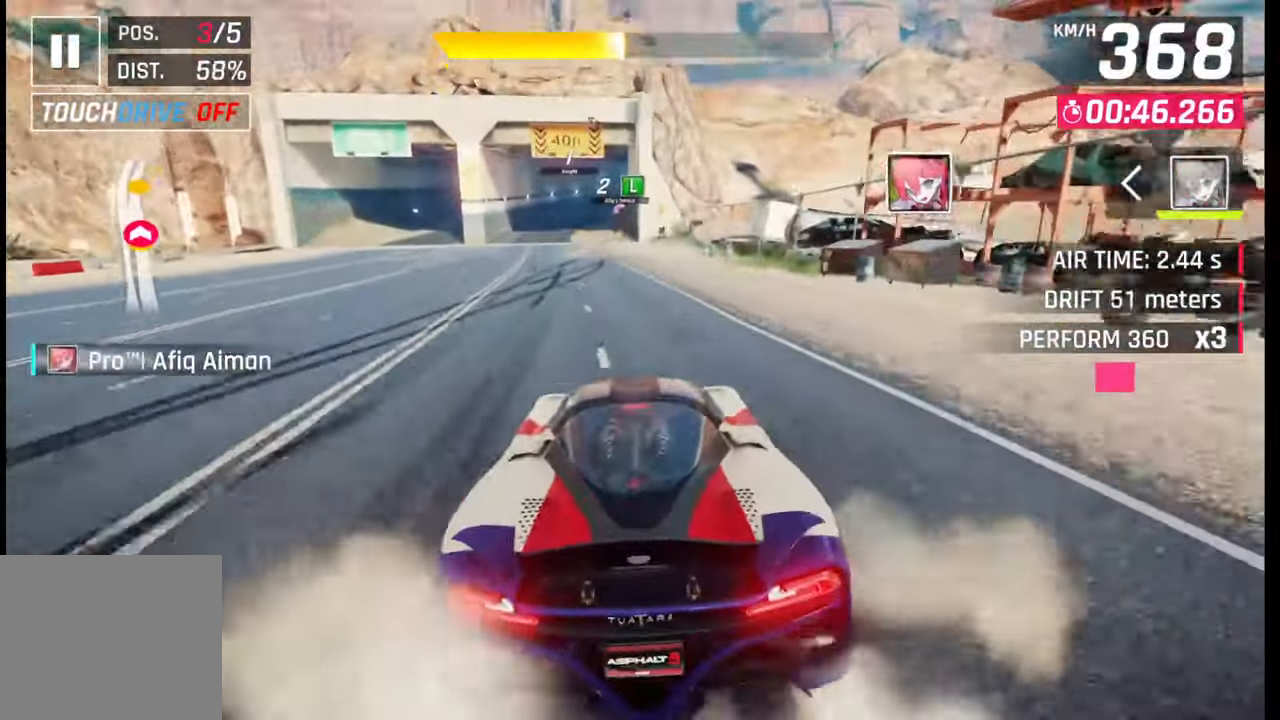
{"buttons": [], "left_stick": "left", "right_stick": "center", "events": [[283, "SQUARE", "down"], [383, "SQUARE", "up"], [483, "left_stick", "left"]]}
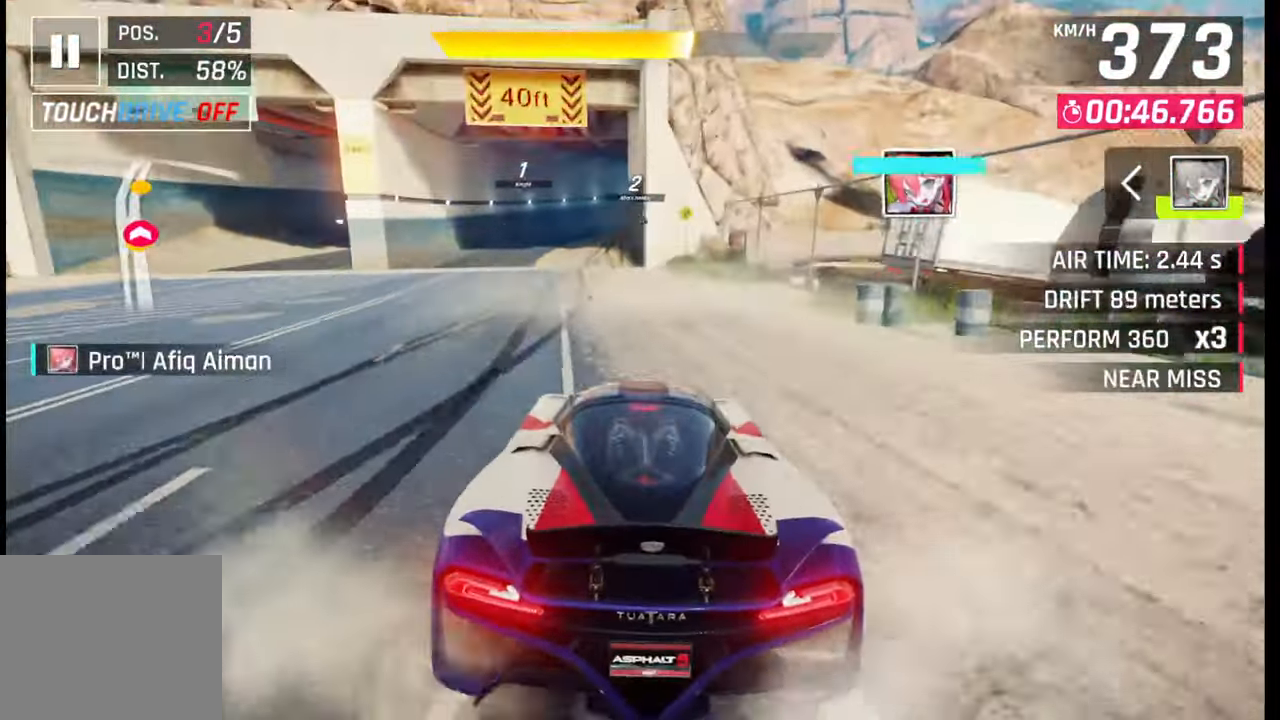
{"buttons": ["CROSS", "R1"], "left_stick": "left", "right_stick": "center", "events": [[150, "left_stick", "center"], [433, "CROSS", "down"], [467, "R1", "down"], [467, "left_stick", "left"]]}
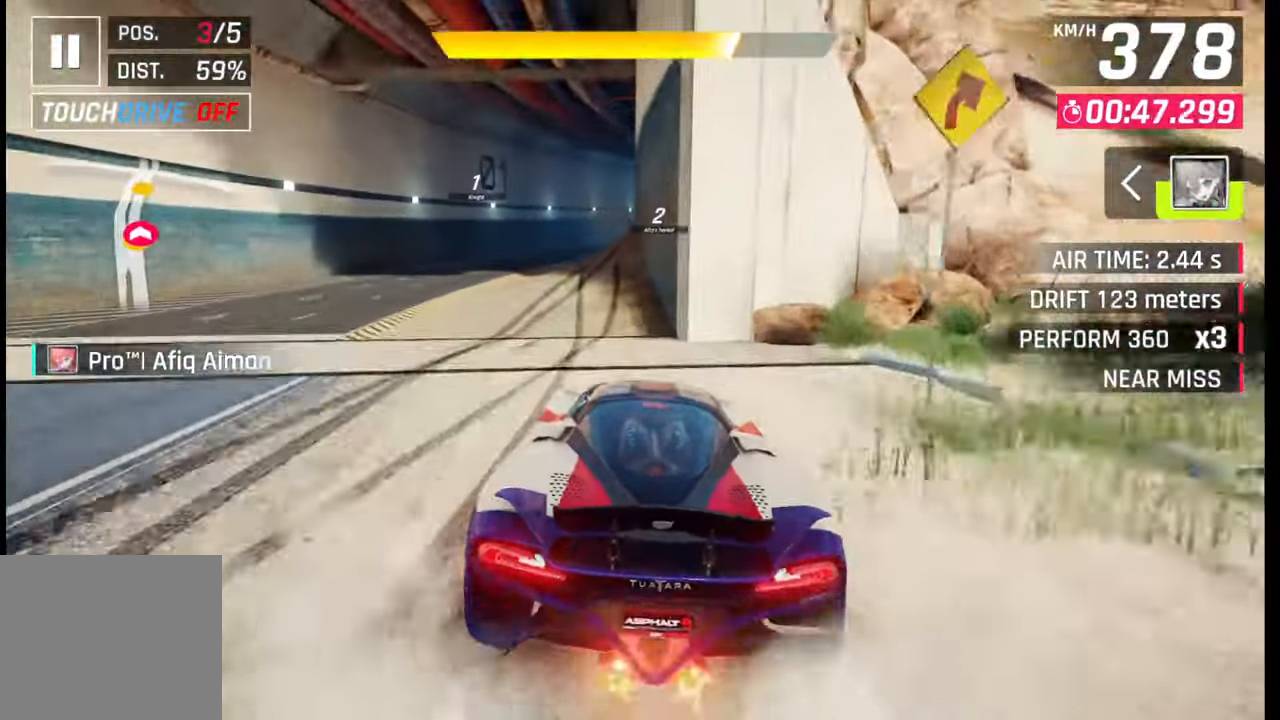
{"buttons": ["CROSS", "R1"], "left_stick": "right", "right_stick": "center", "events": [[33, "CROSS", "up"], [33, "R1", "up"], [100, "CROSS", "down"], [117, "R1", "down"], [133, "left_stick", "center"], [183, "CROSS", "up"], [183, "R1", "up"], [267, "CROSS", "down"], [283, "R1", "down"], [350, "R1", "up"], [367, "CROSS", "up"], [433, "CROSS", "down"], [433, "R1", "down"], [450, "left_stick", "right"]]}
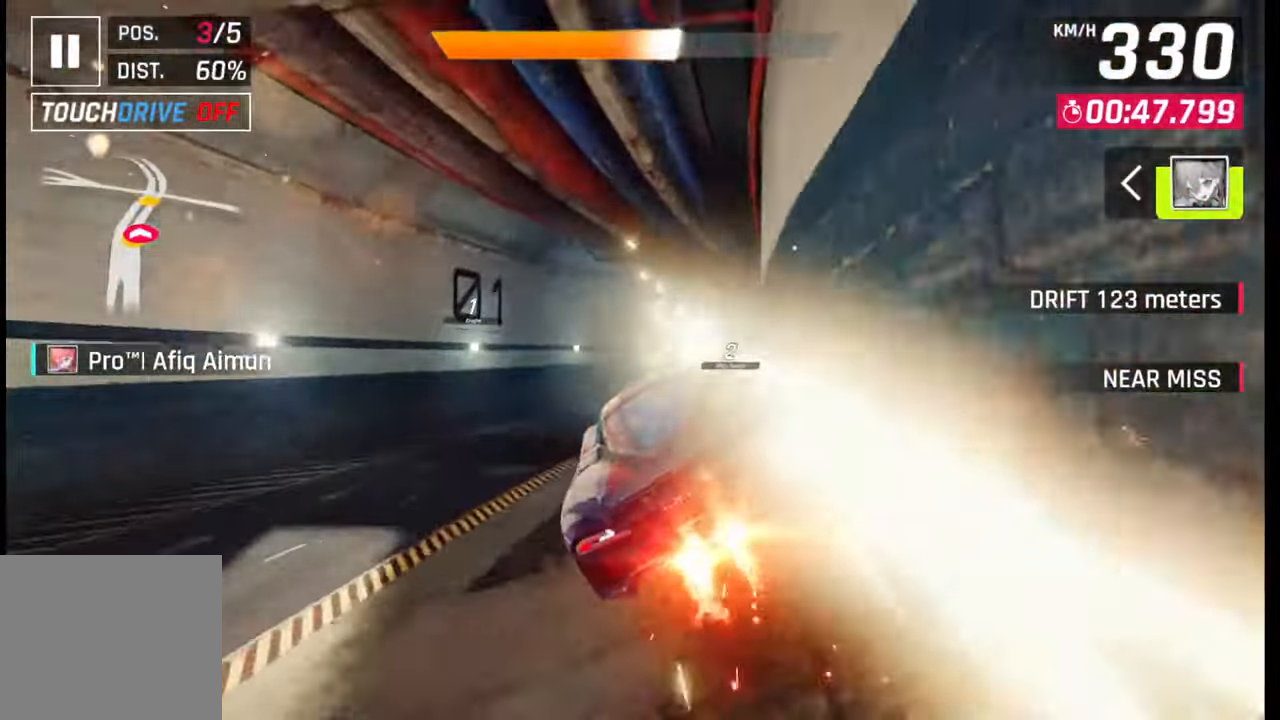
{"buttons": ["CROSS", "R1"], "left_stick": "right", "right_stick": "center", "events": [[33, "CROSS", "up"], [33, "R1", "up"], [117, "CROSS", "down"], [117, "R1", "down"], [217, "CROSS", "up"], [217, "R1", "up"], [300, "CROSS", "down"], [300, "R1", "down"], [400, "CROSS", "up"], [400, "R1", "up"], [467, "CROSS", "down"], [467, "R1", "down"]]}
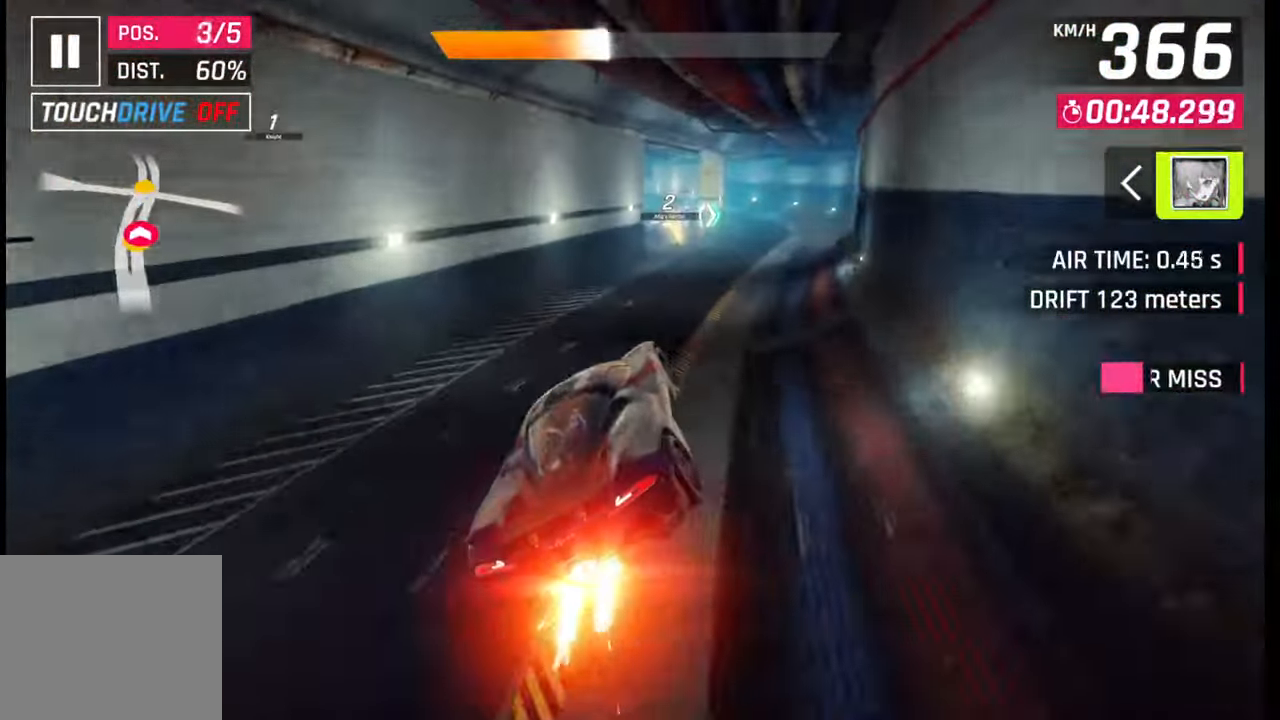
{"buttons": [], "left_stick": "center", "right_stick": "center", "events": [[50, "CROSS", "up"], [50, "R1", "up"], [117, "R1", "down"], [150, "CROSS", "down"], [217, "CROSS", "up"], [233, "R1", "up"], [300, "R1", "down"], [317, "CROSS", "down"], [400, "CROSS", "up"], [417, "left_stick", "center"], [433, "R1", "up"]]}
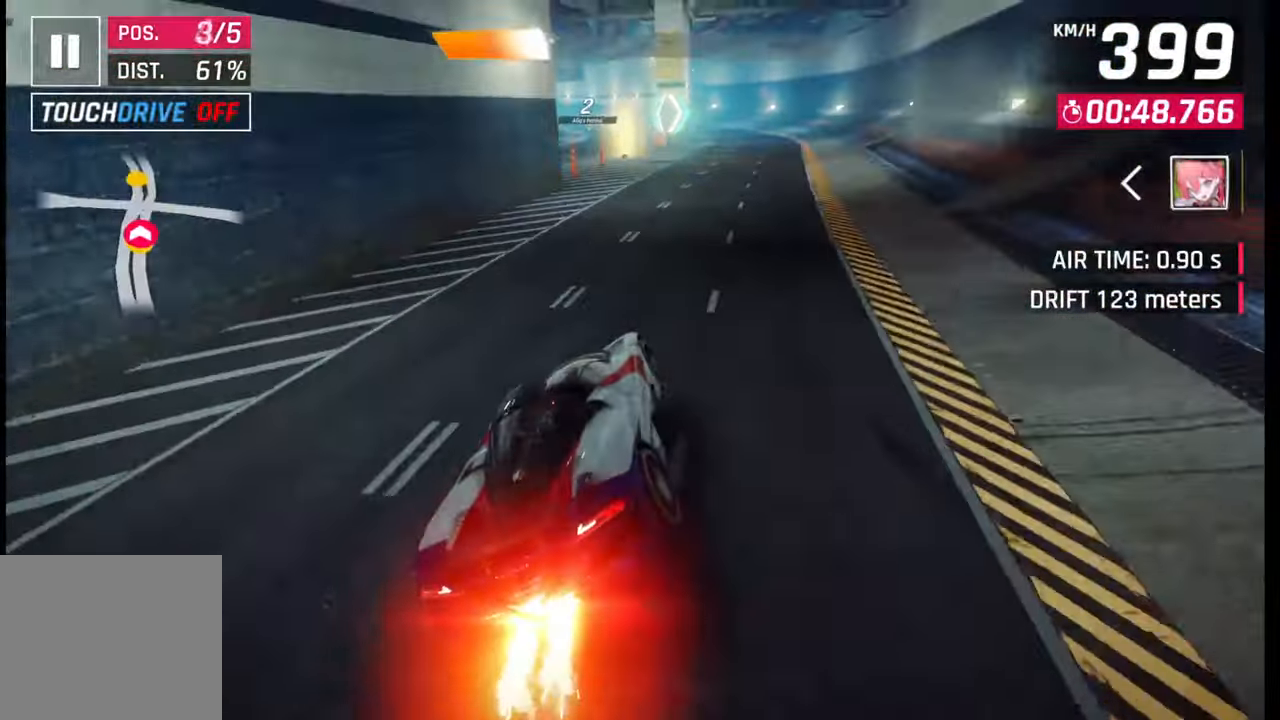
{"buttons": [], "left_stick": "center", "right_stick": "center", "events": [[167, "SQUARE", "down"], [267, "SQUARE", "up"]]}
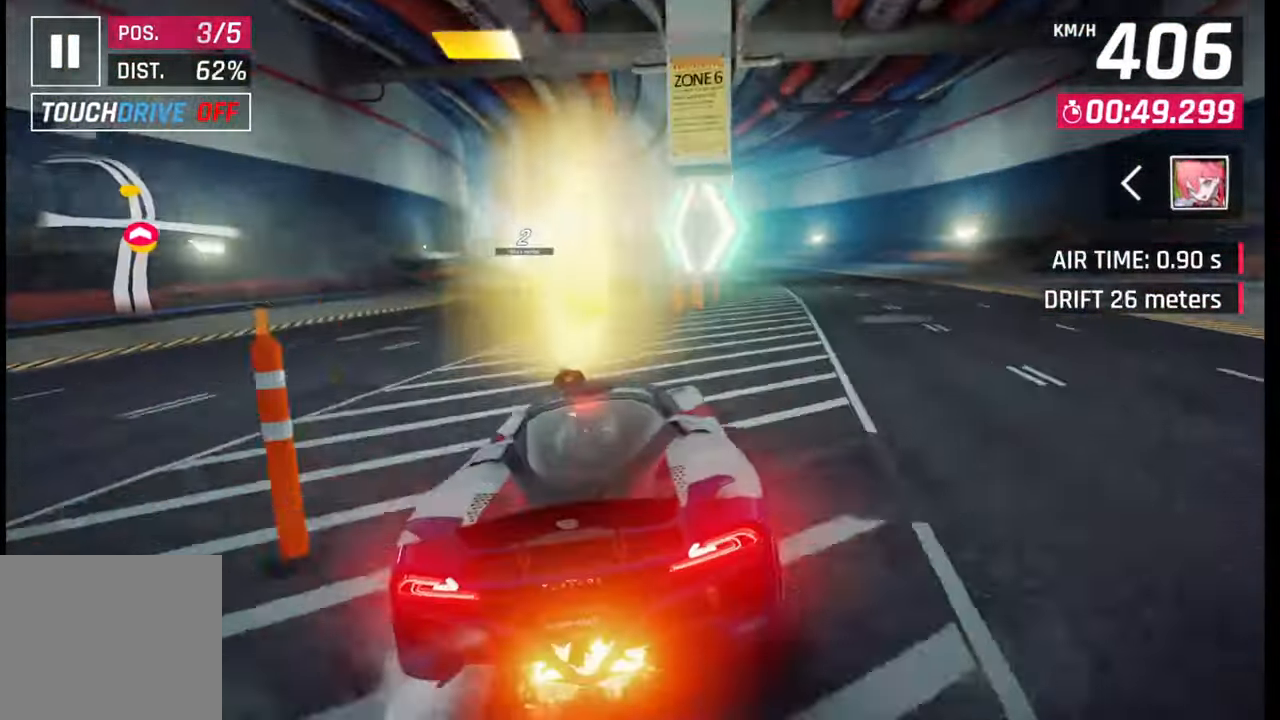
{"buttons": [], "left_stick": "center", "right_stick": "center", "events": [[233, "CROSS", "down"], [233, "R1", "down"], [350, "CROSS", "up"], [350, "R1", "up"]]}
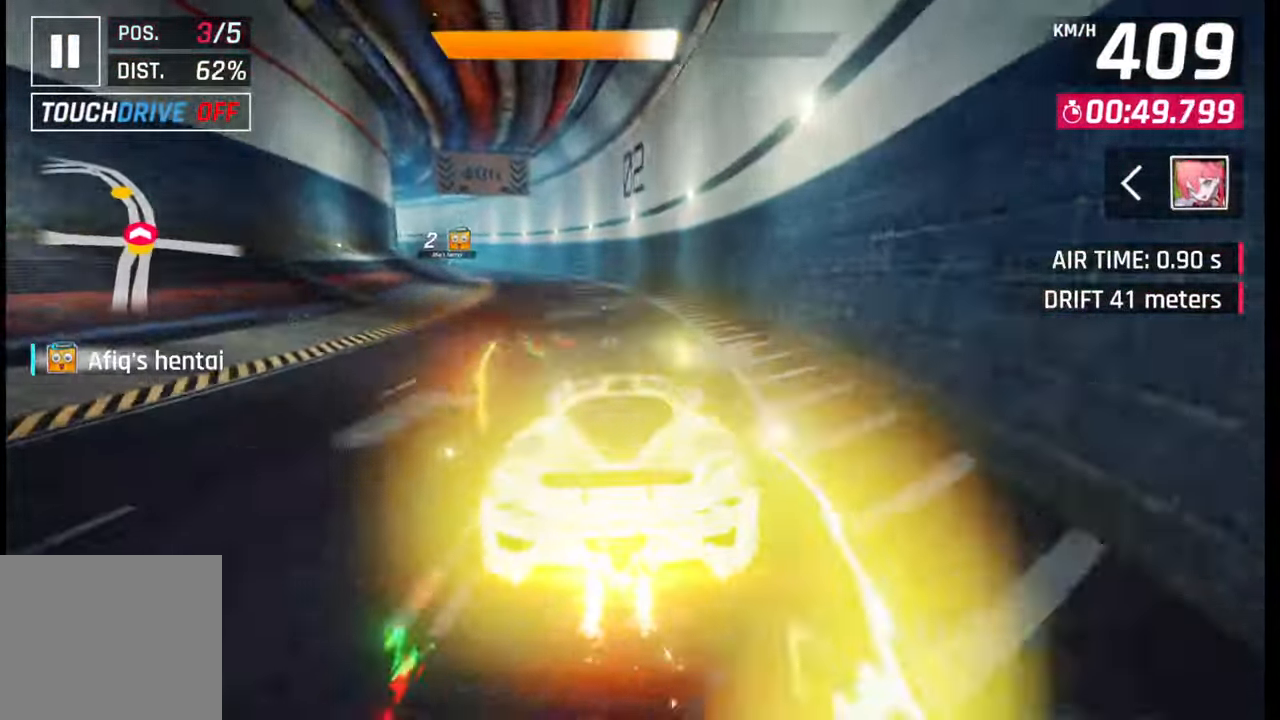
{"buttons": [], "left_stick": "center", "right_stick": "center", "events": [[217, "SQUARE", "down"], [300, "SQUARE", "up"]]}
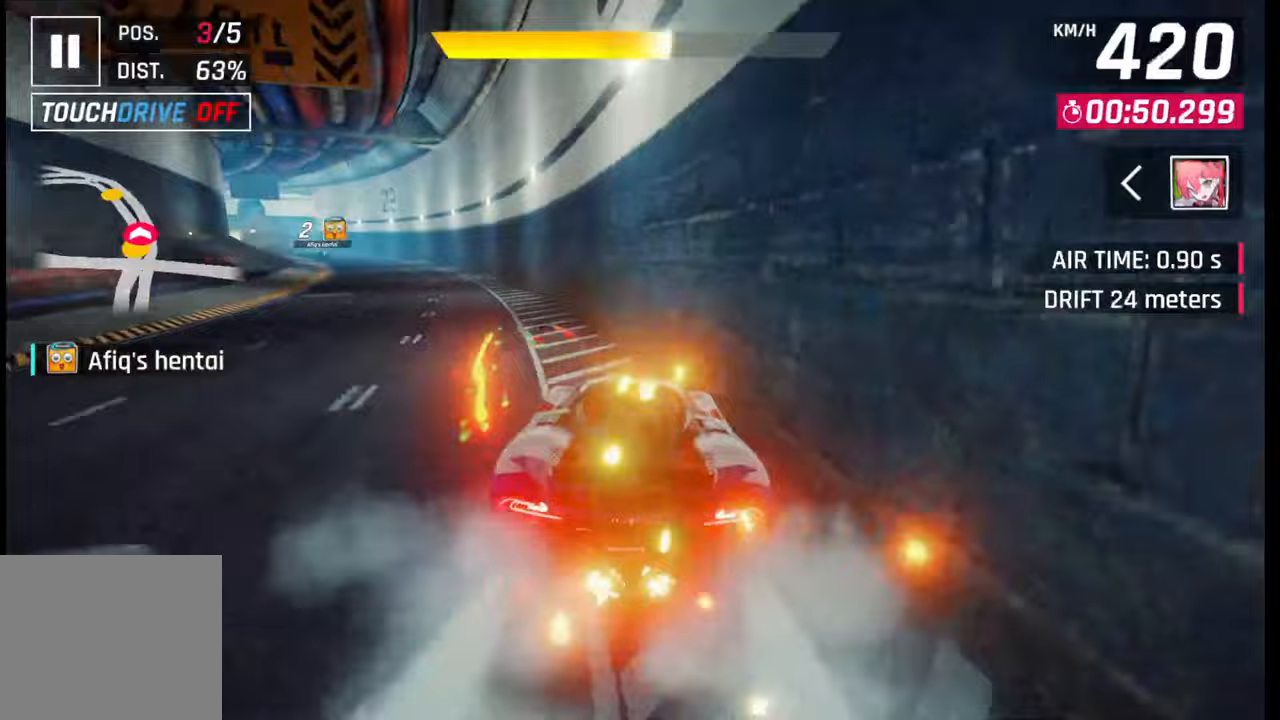
{"buttons": [], "left_stick": "center", "right_stick": "center", "events": [[300, "SQUARE", "down"], [400, "SQUARE", "up"]]}
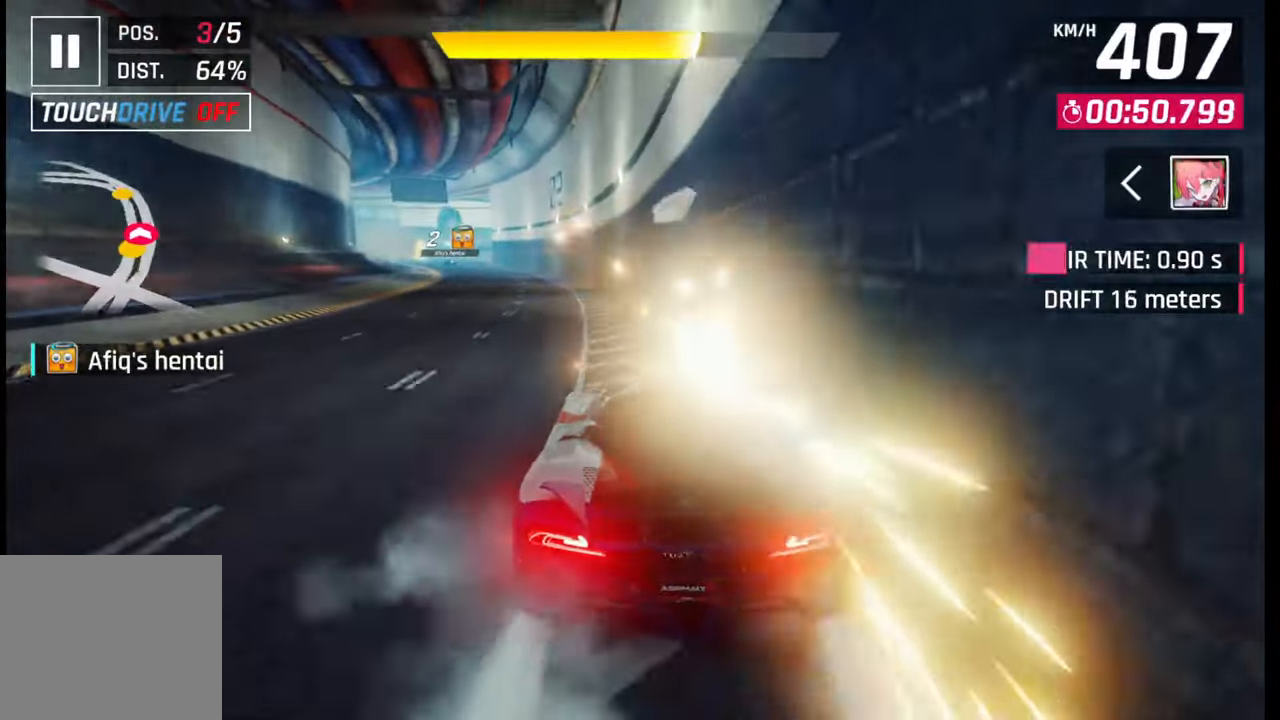
{"buttons": [], "left_stick": "right", "right_stick": "center", "events": [[383, "left_stick", "left"], [467, "left_stick", "right"]]}
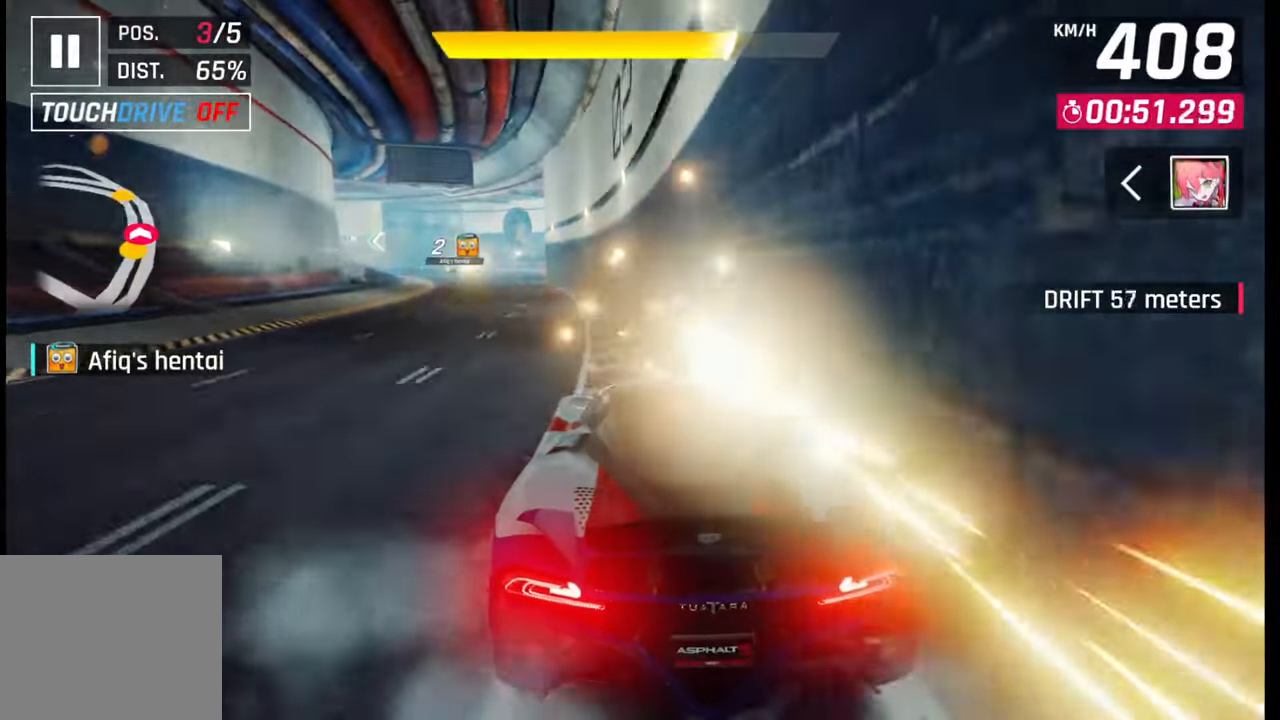
{"buttons": [], "left_stick": "left", "right_stick": "center", "events": [[83, "left_stick", "center"], [317, "left_stick", "right"], [417, "left_stick", "center"], [467, "left_stick", "left"]]}
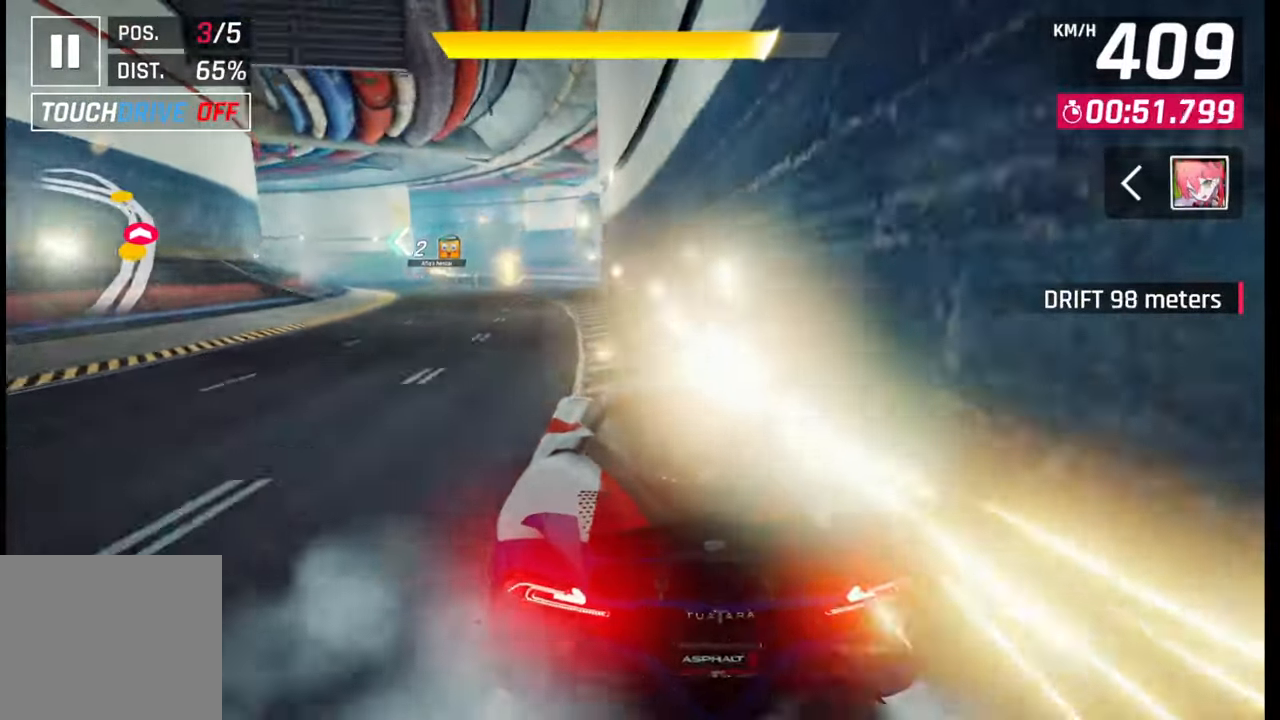
{"buttons": [], "left_stick": "center", "right_stick": "center", "events": [[33, "left_stick", "center"], [200, "left_stick", "left"], [400, "left_stick", "center"]]}
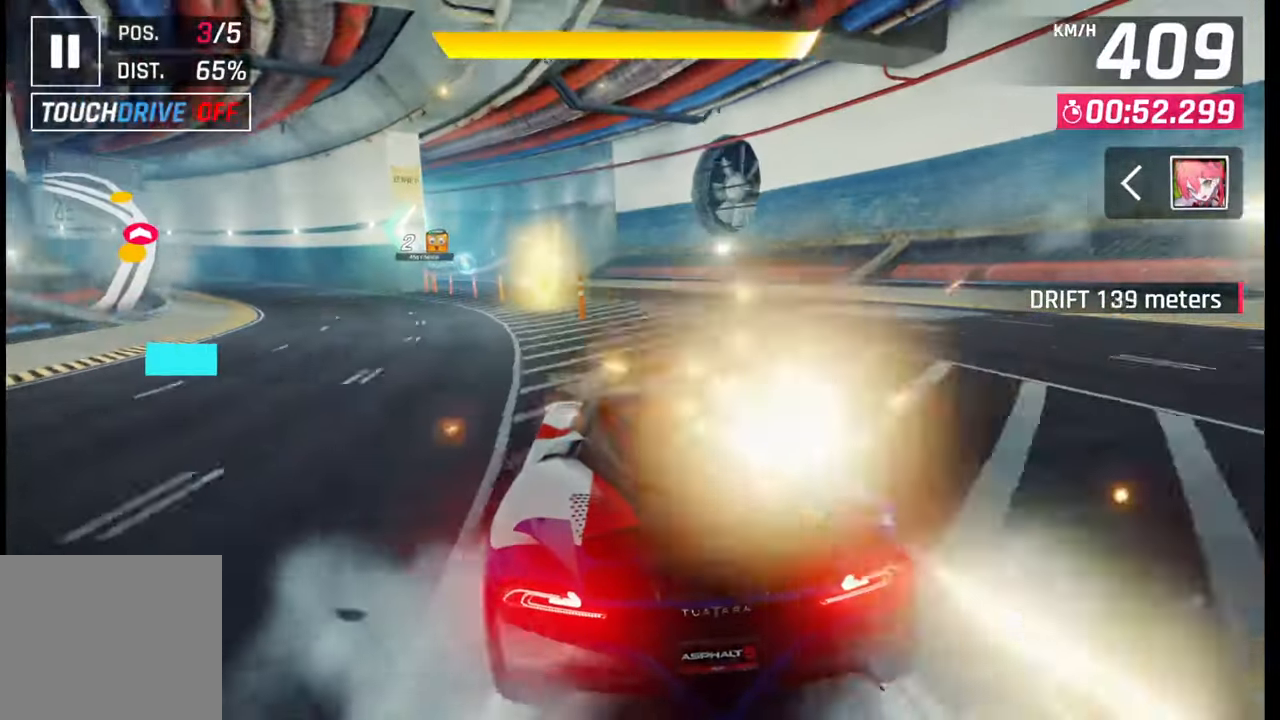
{"buttons": [], "left_stick": "center", "right_stick": "center", "events": [[33, "left_stick", "left"], [100, "R1", "down"], [117, "CROSS", "down"], [267, "CROSS", "up"], [267, "R1", "up"], [450, "left_stick", "center"]]}
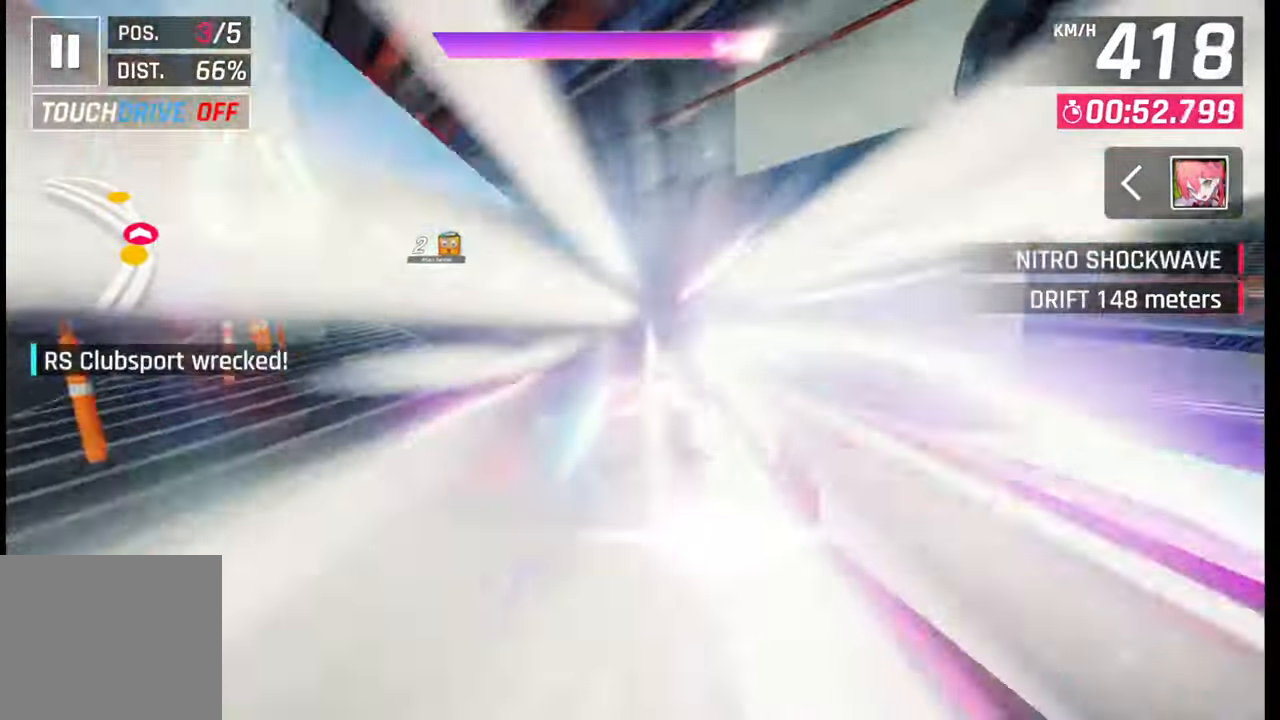
{"buttons": ["CROSS", "R1"], "left_stick": "left", "right_stick": "center", "events": [[67, "left_stick", "left"], [350, "CROSS", "down"], [350, "R1", "down"], [417, "CROSS", "up"], [433, "R1", "up"], [500, "CROSS", "down"], [500, "R1", "down"]]}
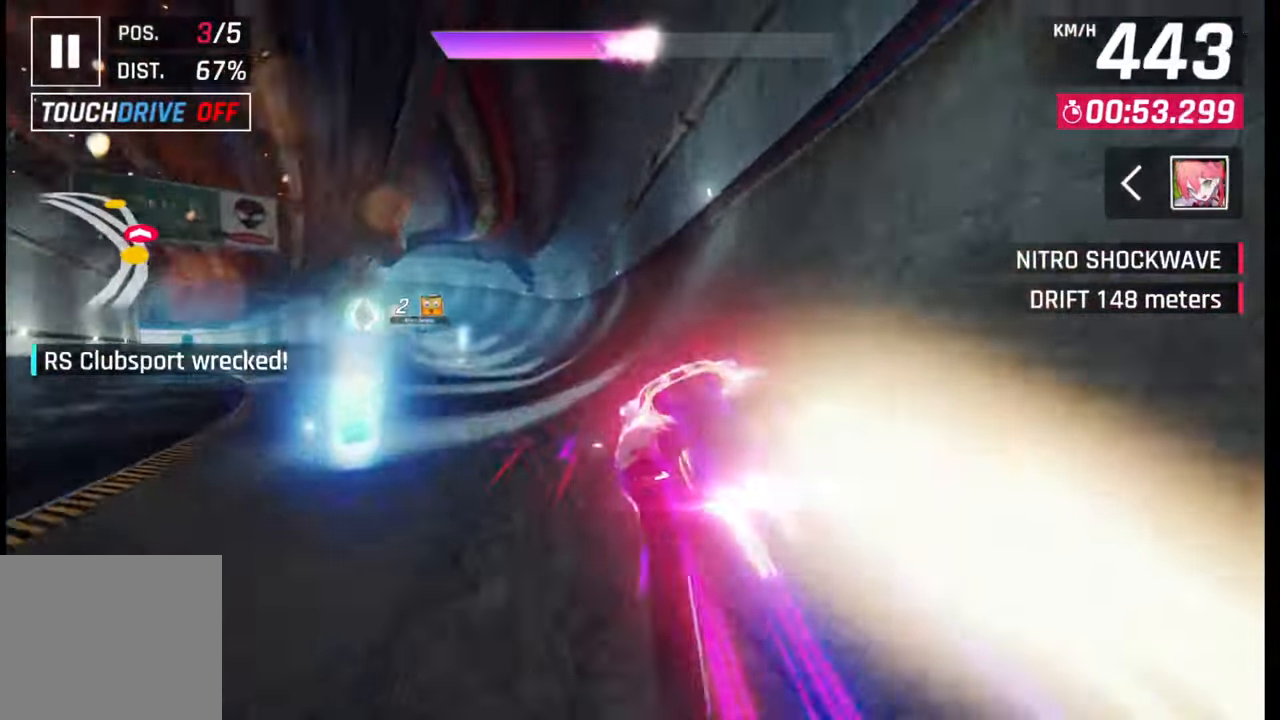
{"buttons": [], "left_stick": "left", "right_stick": "center", "events": [[100, "CROSS", "up"], [117, "R1", "up"], [183, "CROSS", "down"], [183, "R1", "down"], [300, "CROSS", "up"], [300, "R1", "up"], [367, "CROSS", "down"], [367, "R1", "down"], [450, "CROSS", "up"], [467, "R1", "up"]]}
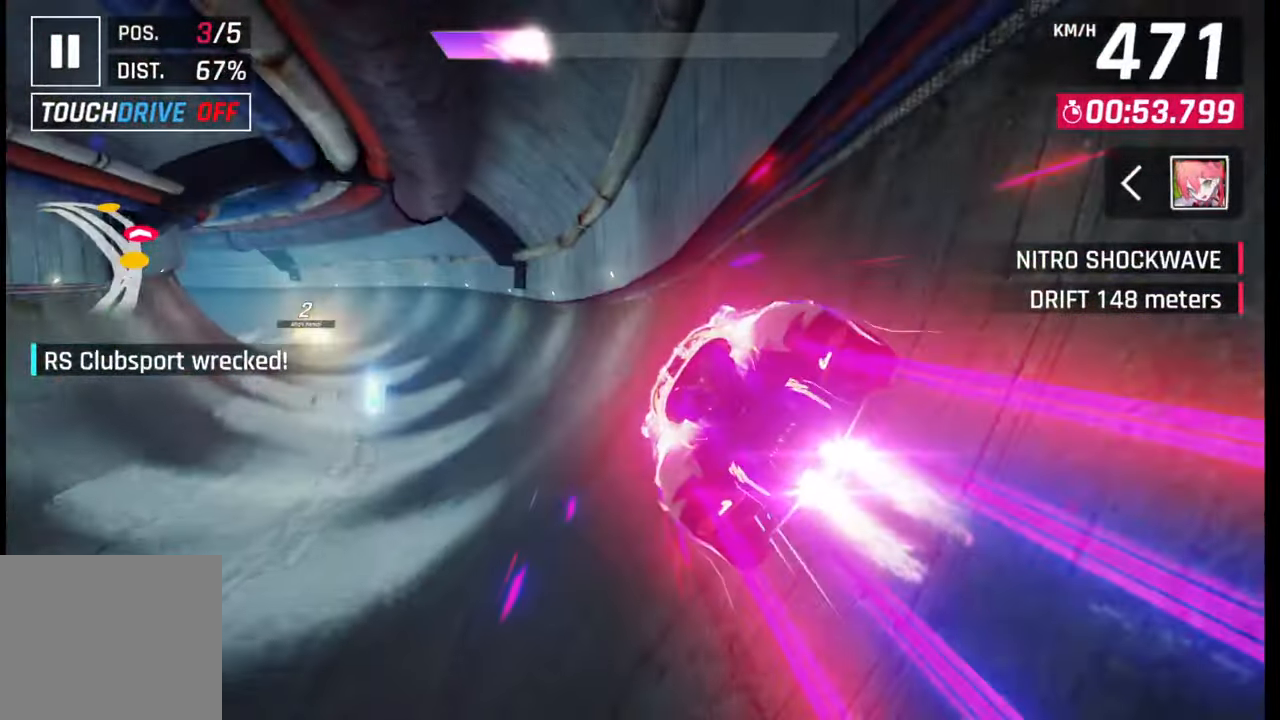
{"buttons": [], "left_stick": "center", "right_stick": "center", "events": [[33, "CROSS", "down"], [33, "R1", "down"], [83, "CROSS", "up"], [117, "R1", "up"], [167, "CROSS", "down"], [167, "R1", "down"], [200, "left_stick", "center"], [250, "CROSS", "up"], [250, "R1", "up"], [367, "SQUARE", "down"], [467, "SQUARE", "up"]]}
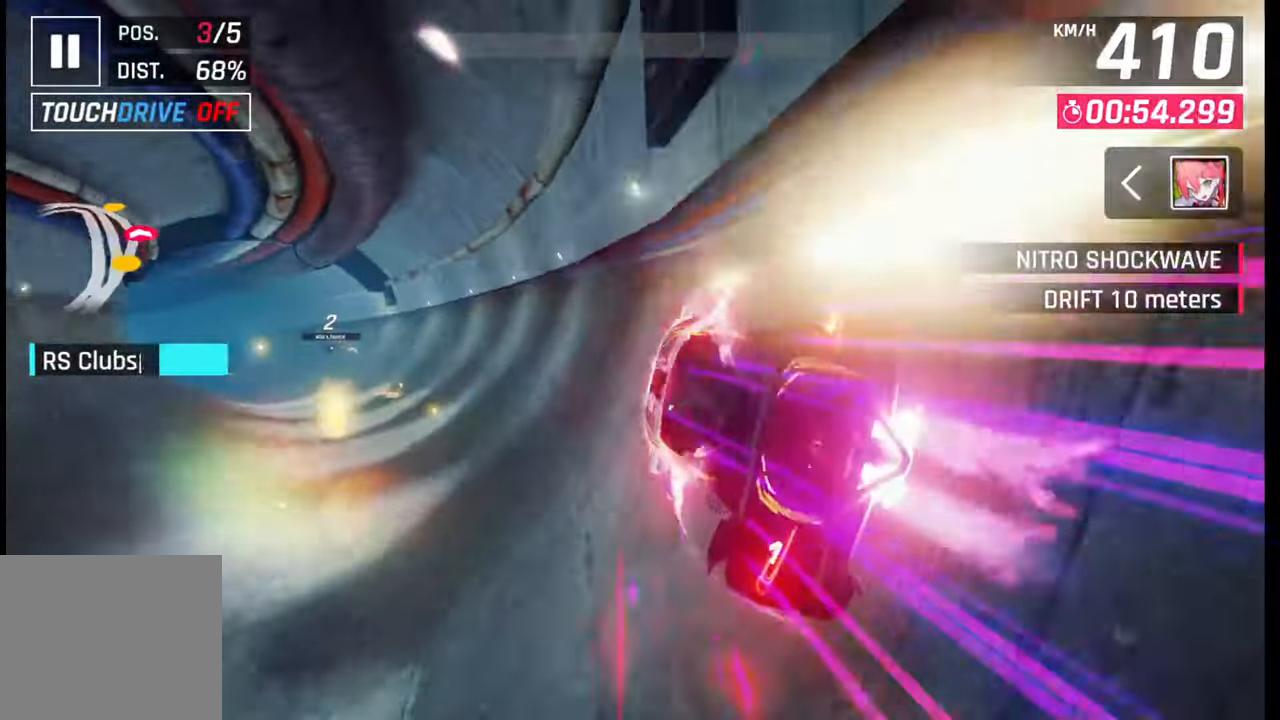
{"buttons": [], "left_stick": "center", "right_stick": "center", "events": [[83, "CROSS", "down"], [83, "R1", "down"], [283, "CROSS", "up"], [283, "R1", "up"], [400, "SQUARE", "down"], [483, "SQUARE", "up"]]}